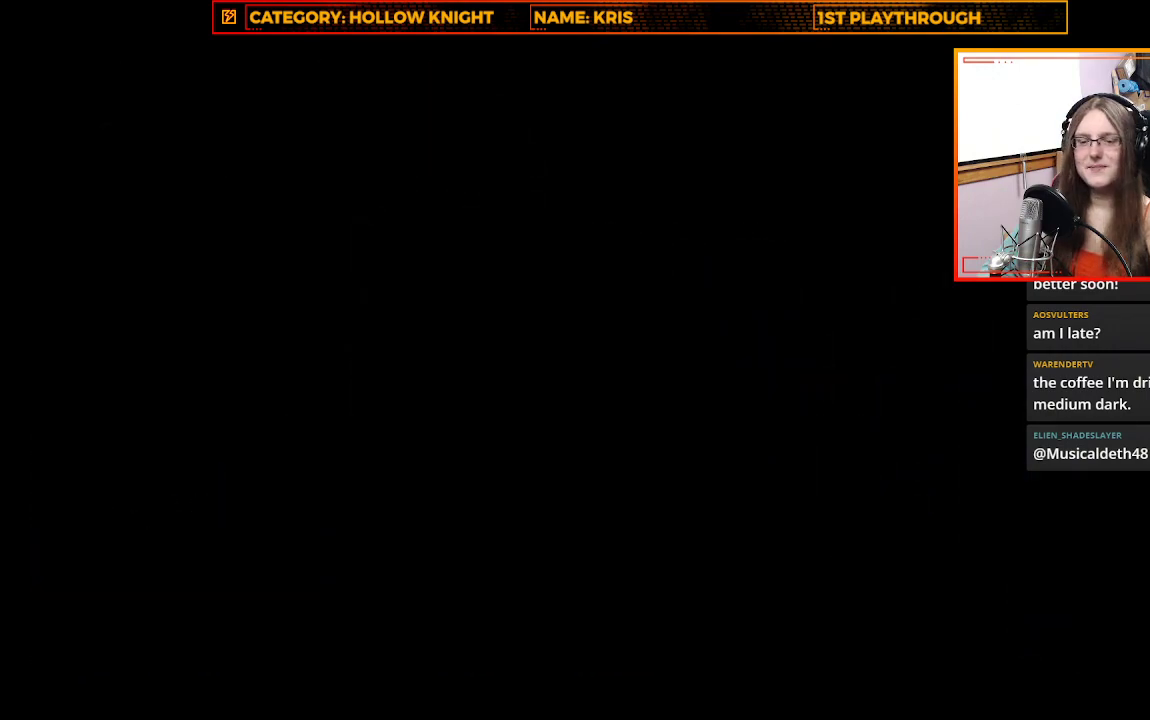
Gameplay with a controller (Xbox layout); each line is a JSON object with the inputs held at the frame after it. "events" lists button and stick changes between this image and that frame as [ms after this image, input, new state], when the widget could be followed in between. Not read: R3 SHARE.
{"buttons": [], "left_stick": "center", "right_stick": "center", "events": []}
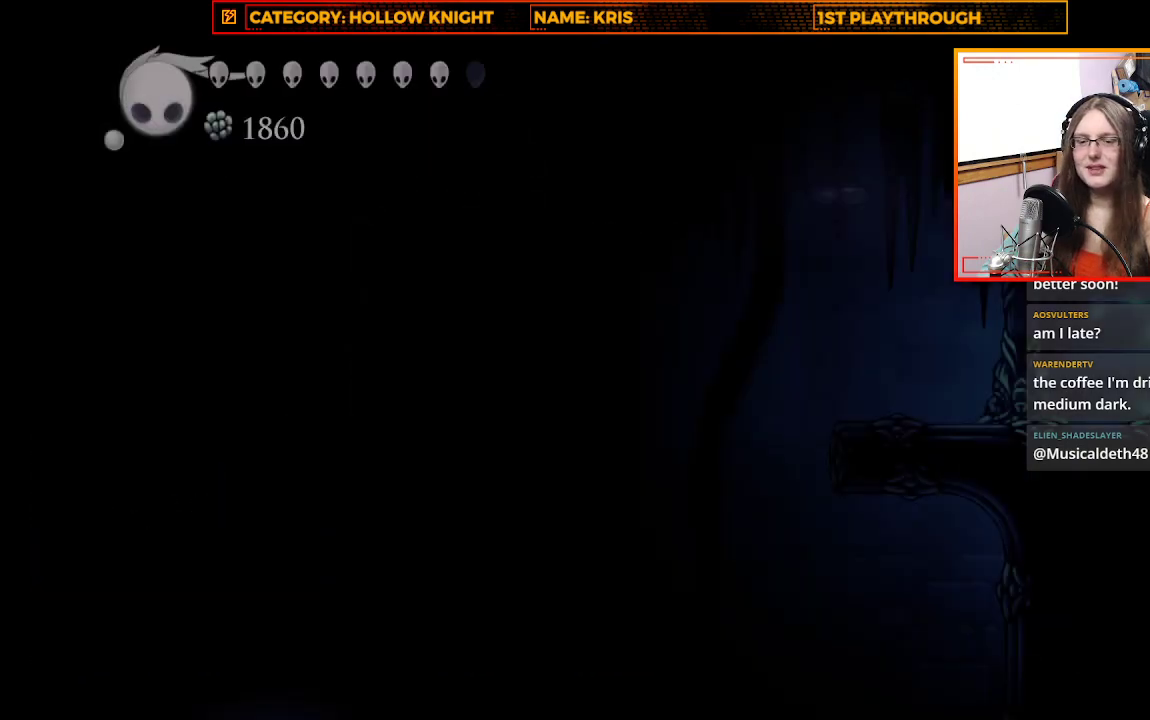
{"buttons": [], "left_stick": "center", "right_stick": "center", "events": []}
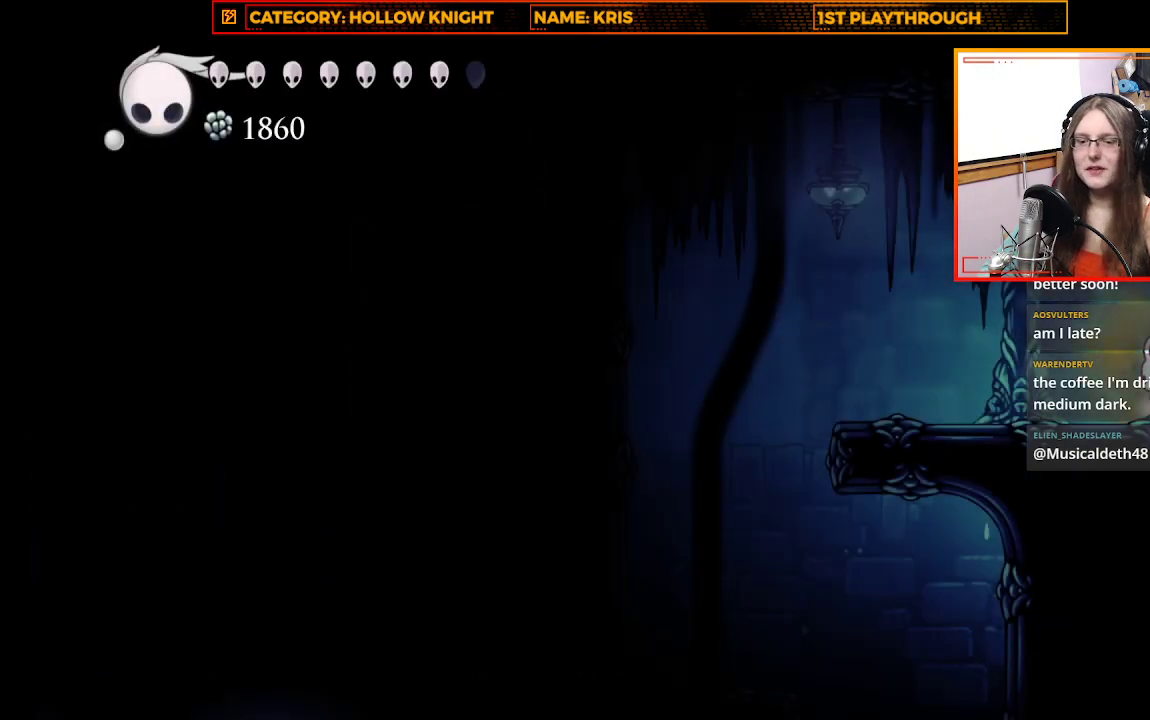
{"buttons": [], "left_stick": "center", "right_stick": "center", "events": [[100, "left_stick", "up-left"], [467, "left_stick", "center"]]}
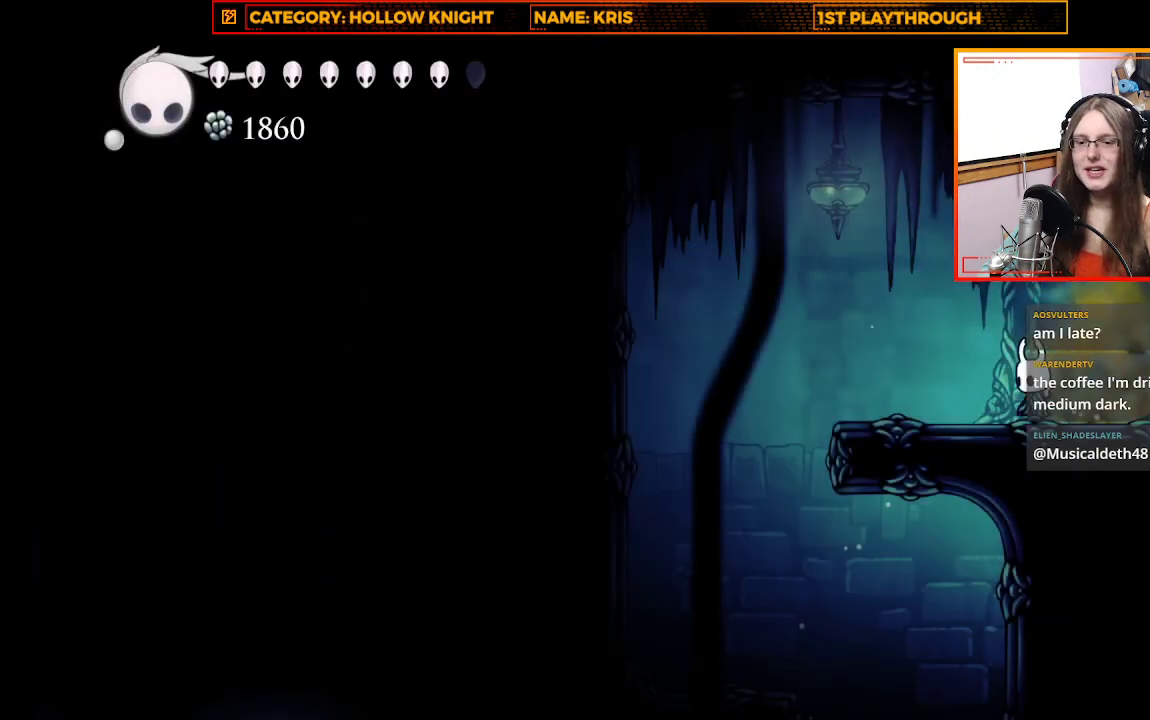
{"buttons": [], "left_stick": "center", "right_stick": "down", "events": [[400, "right_stick", "down"]]}
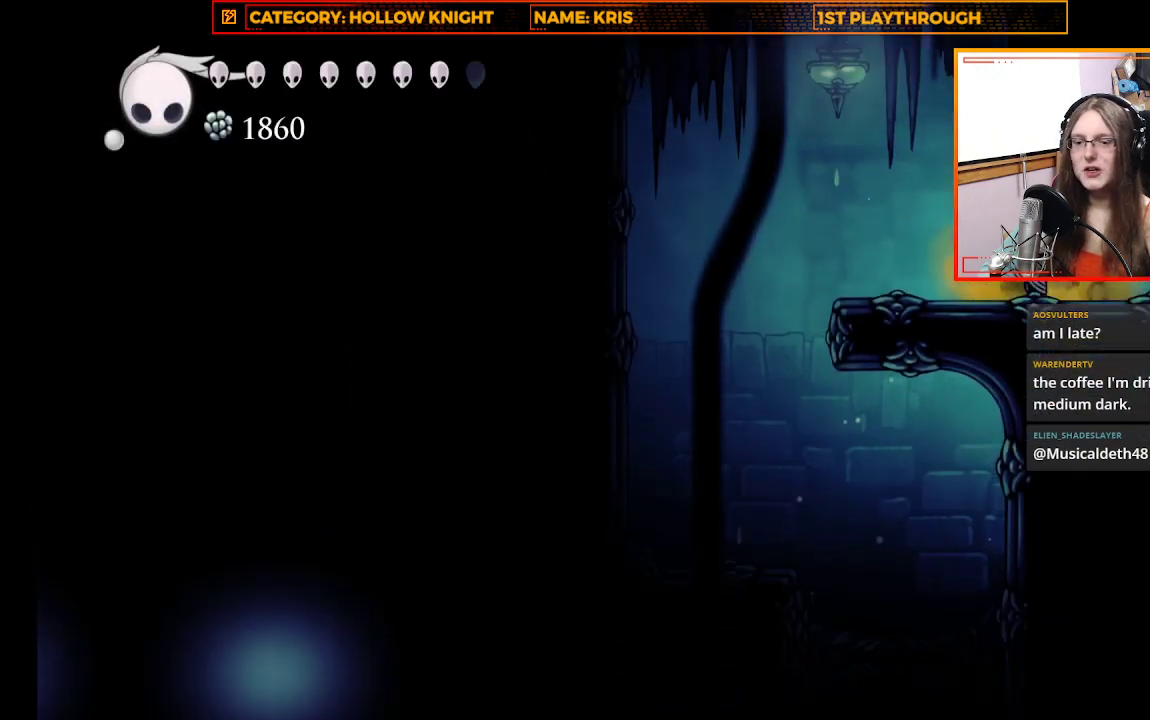
{"buttons": [], "left_stick": "left", "right_stick": "center", "events": [[100, "right_stick", "center"], [167, "left_stick", "left"]]}
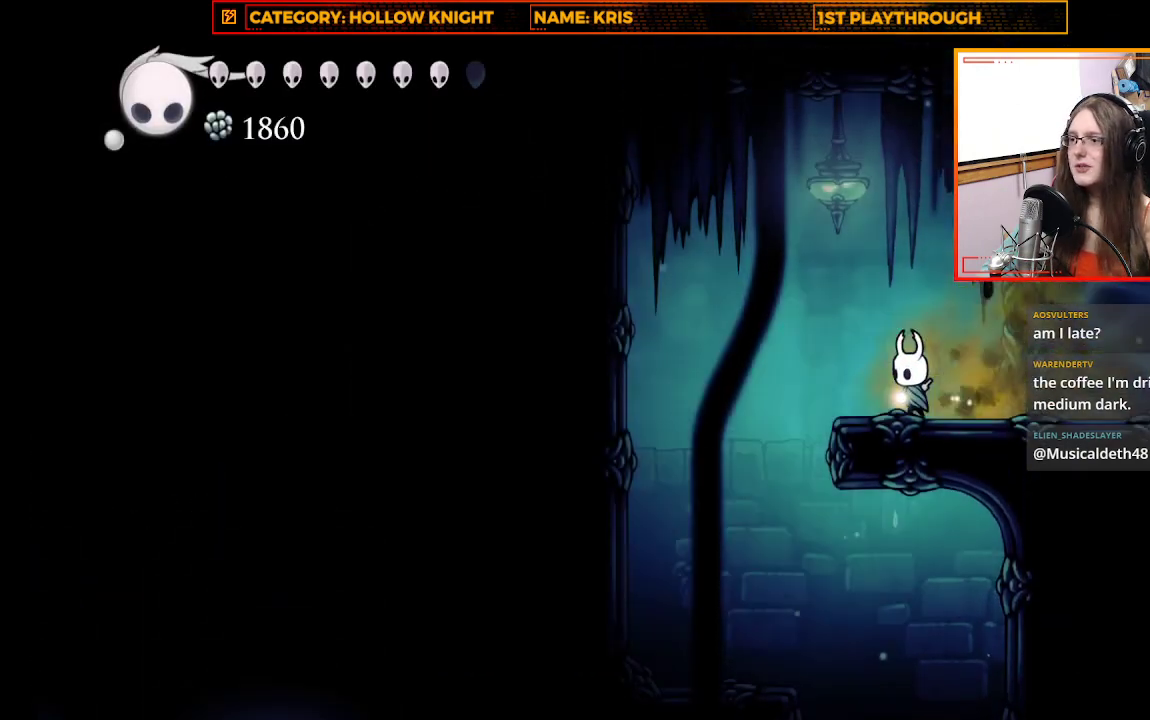
{"buttons": [], "left_stick": "center", "right_stick": "center", "events": [[433, "left_stick", "center"]]}
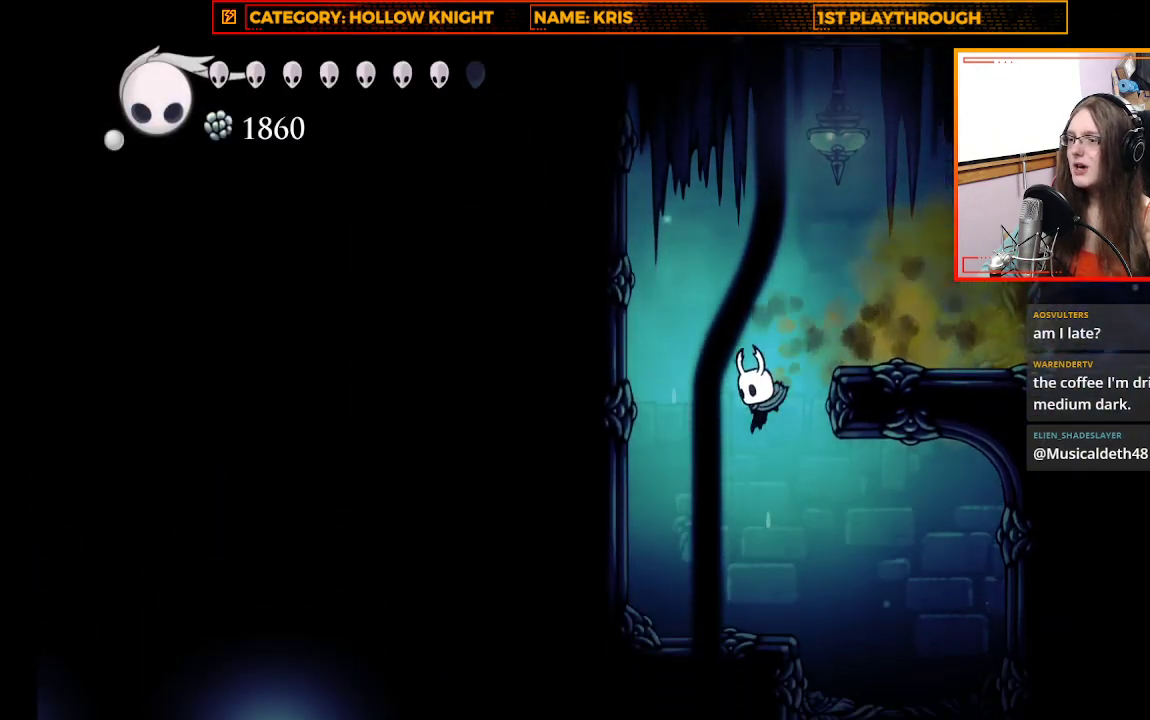
{"buttons": [], "left_stick": "center", "right_stick": "center", "events": [[100, "left_stick", "right"], [400, "left_stick", "center"]]}
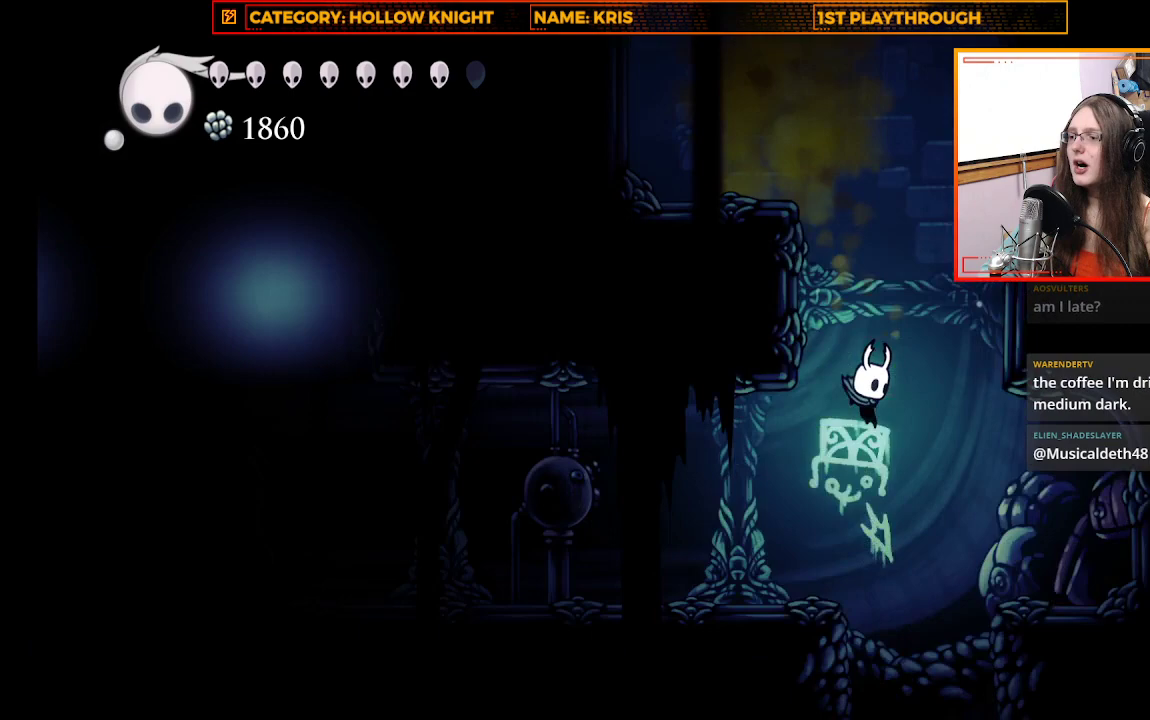
{"buttons": [], "left_stick": "center", "right_stick": "center", "events": []}
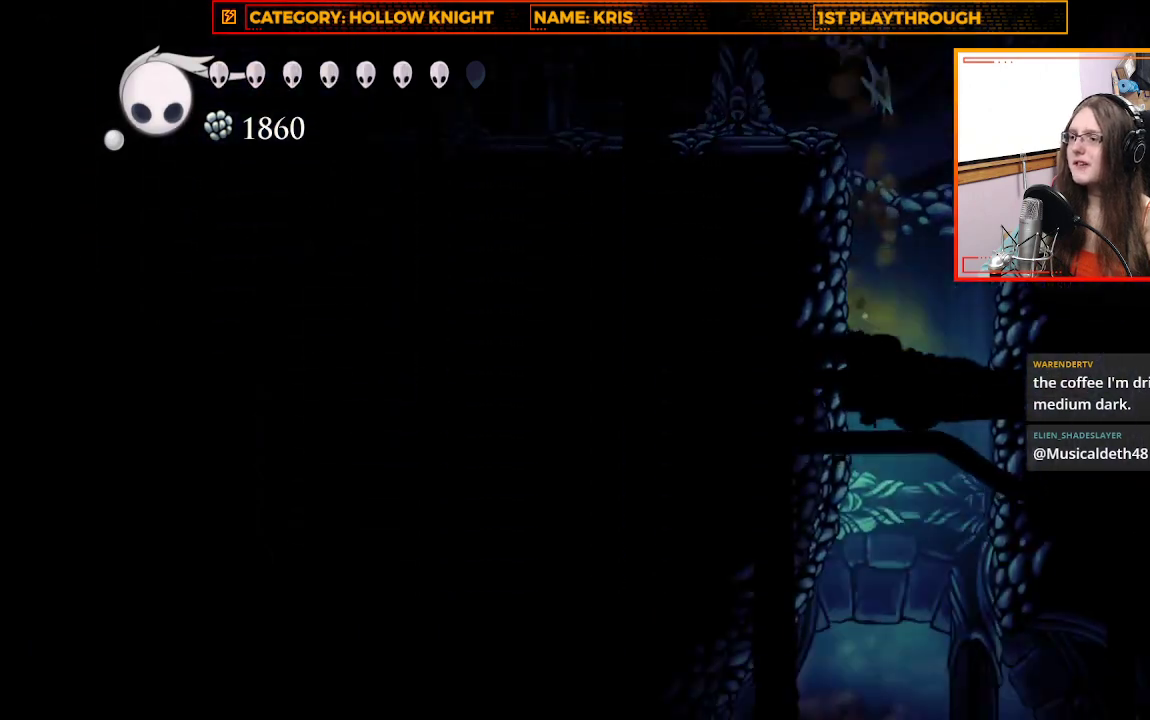
{"buttons": [], "left_stick": "center", "right_stick": "center", "events": [[167, "left_stick", "right"], [333, "left_stick", "center"]]}
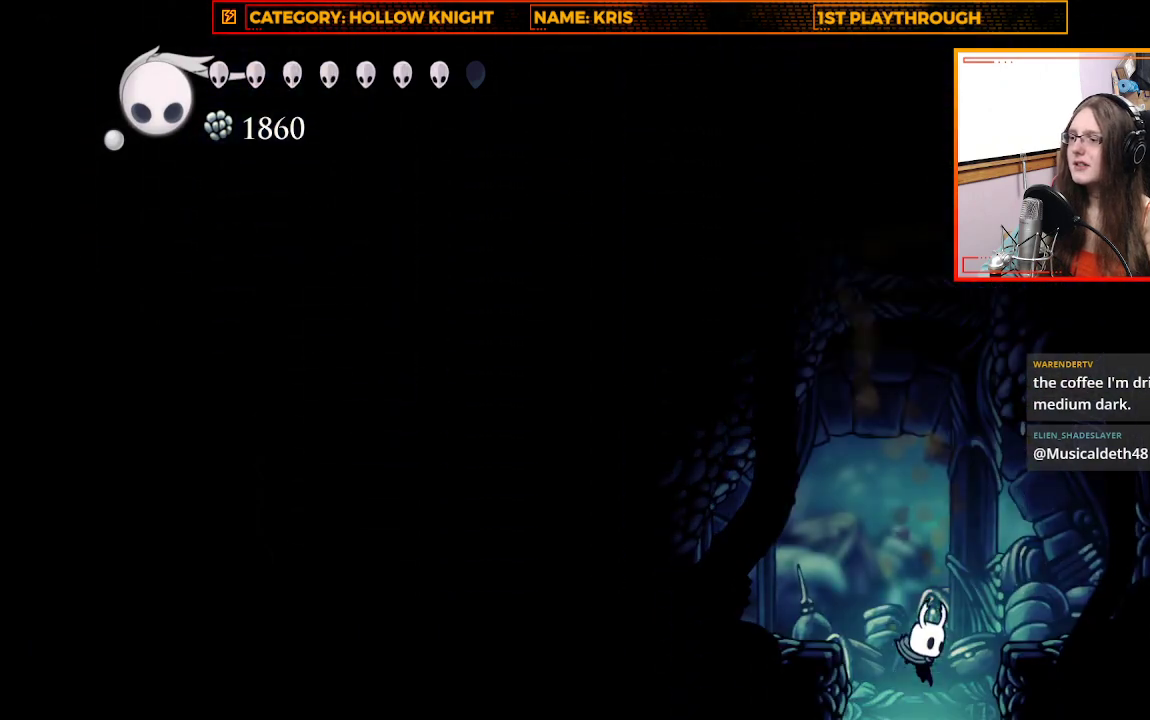
{"buttons": [], "left_stick": "center", "right_stick": "center", "events": []}
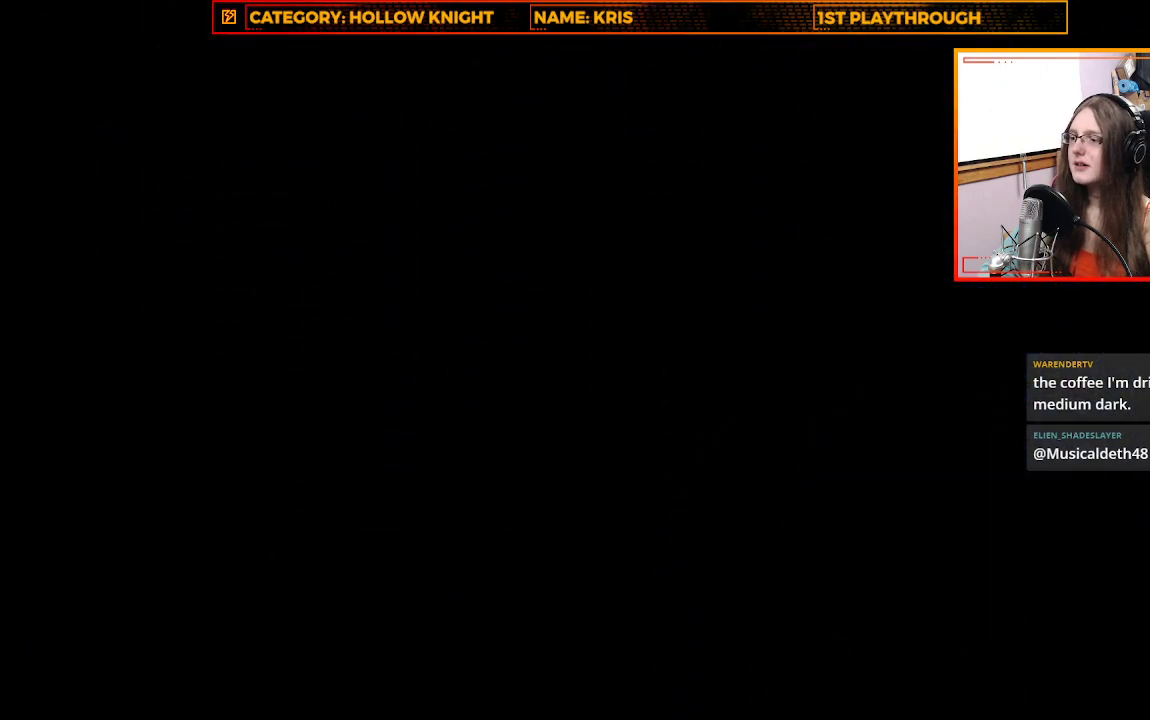
{"buttons": [], "left_stick": "center", "right_stick": "center", "events": []}
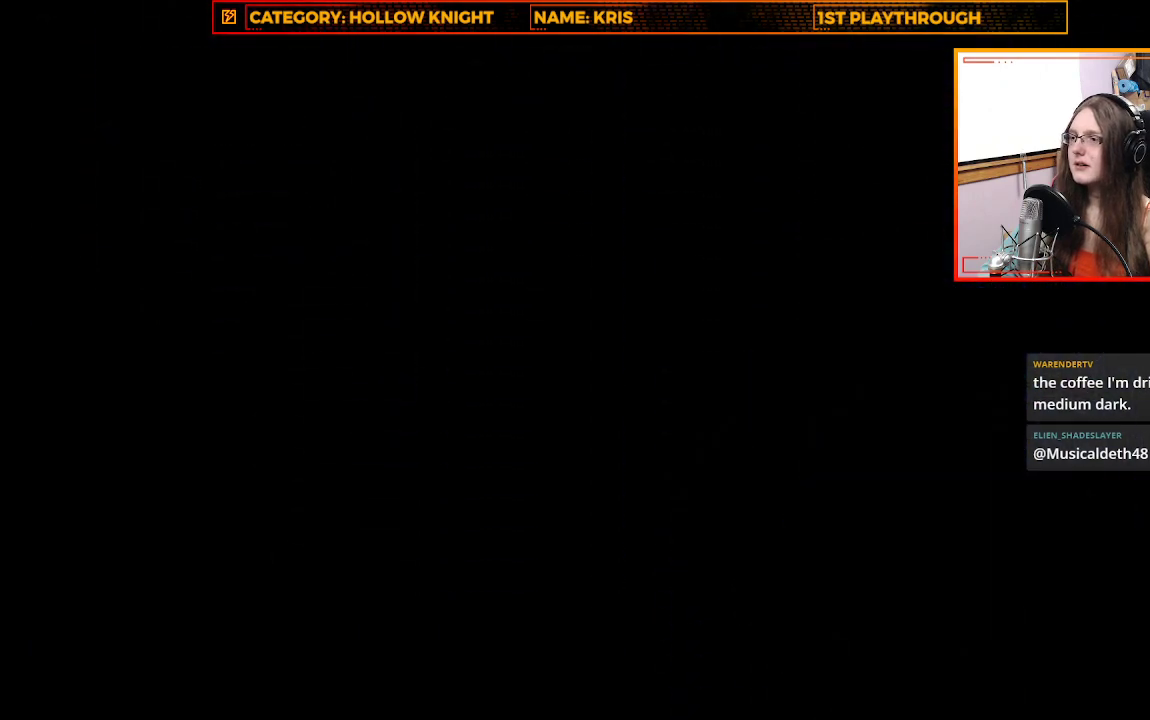
{"buttons": [], "left_stick": "center", "right_stick": "center", "events": []}
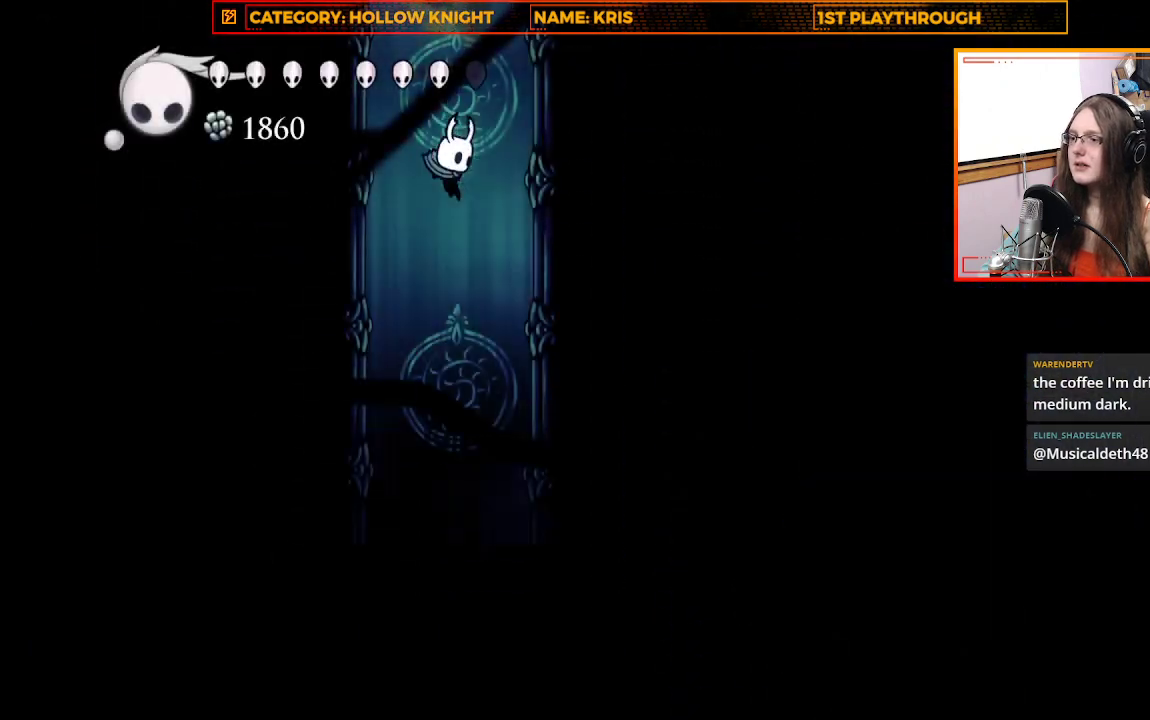
{"buttons": [], "left_stick": "center", "right_stick": "center", "events": []}
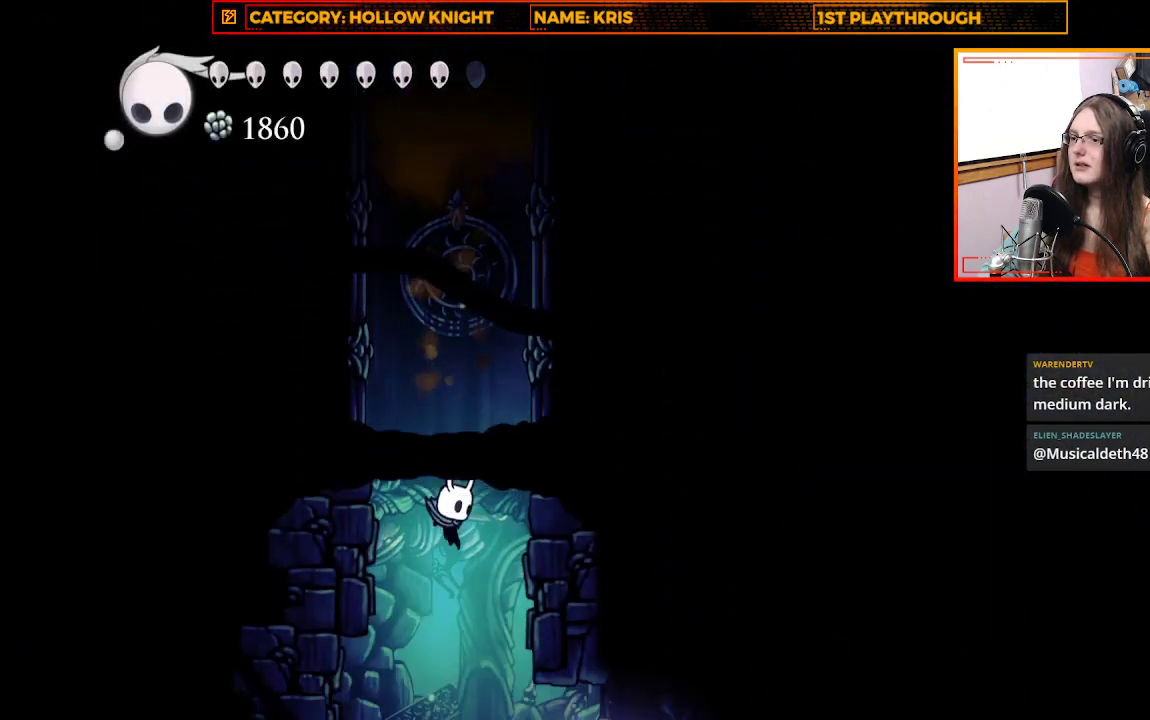
{"buttons": [], "left_stick": "center", "right_stick": "center", "events": []}
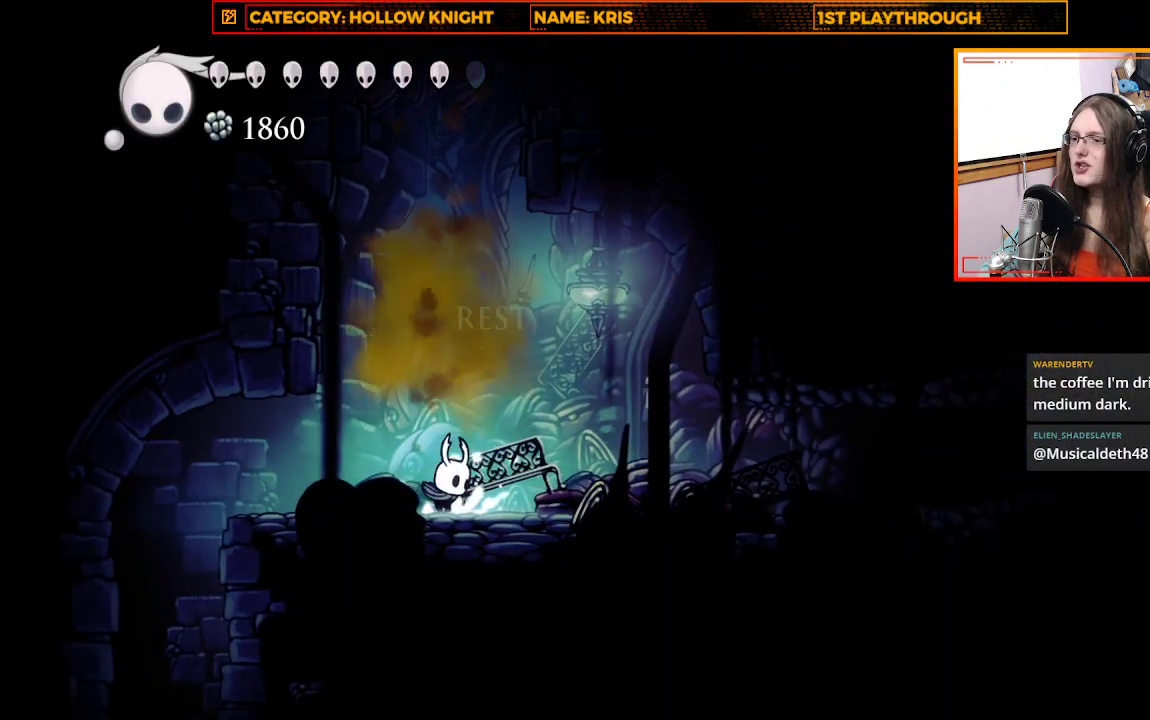
{"buttons": [], "left_stick": "right", "right_stick": "center", "events": [[100, "left_stick", "right"]]}
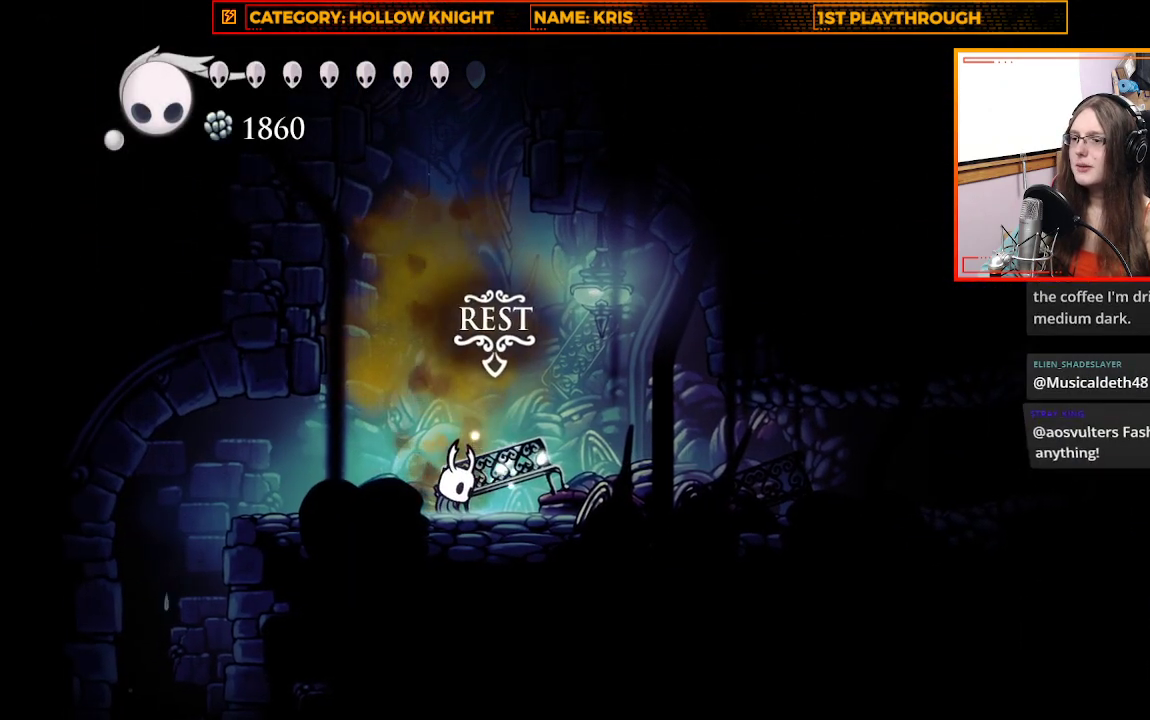
{"buttons": ["DPAD_UP"], "left_stick": "center", "right_stick": "center", "events": [[133, "left_stick", "center"], [400, "DPAD_UP", "down"]]}
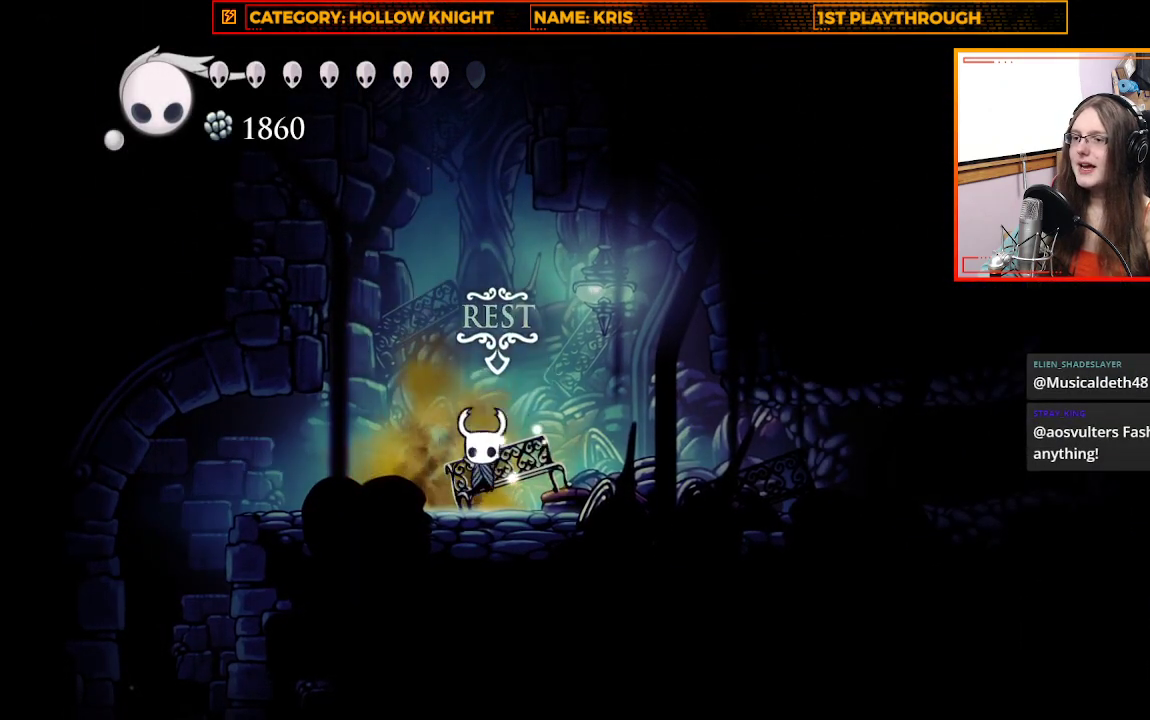
{"buttons": [], "left_stick": "center", "right_stick": "center", "events": [[33, "DPAD_UP", "up"]]}
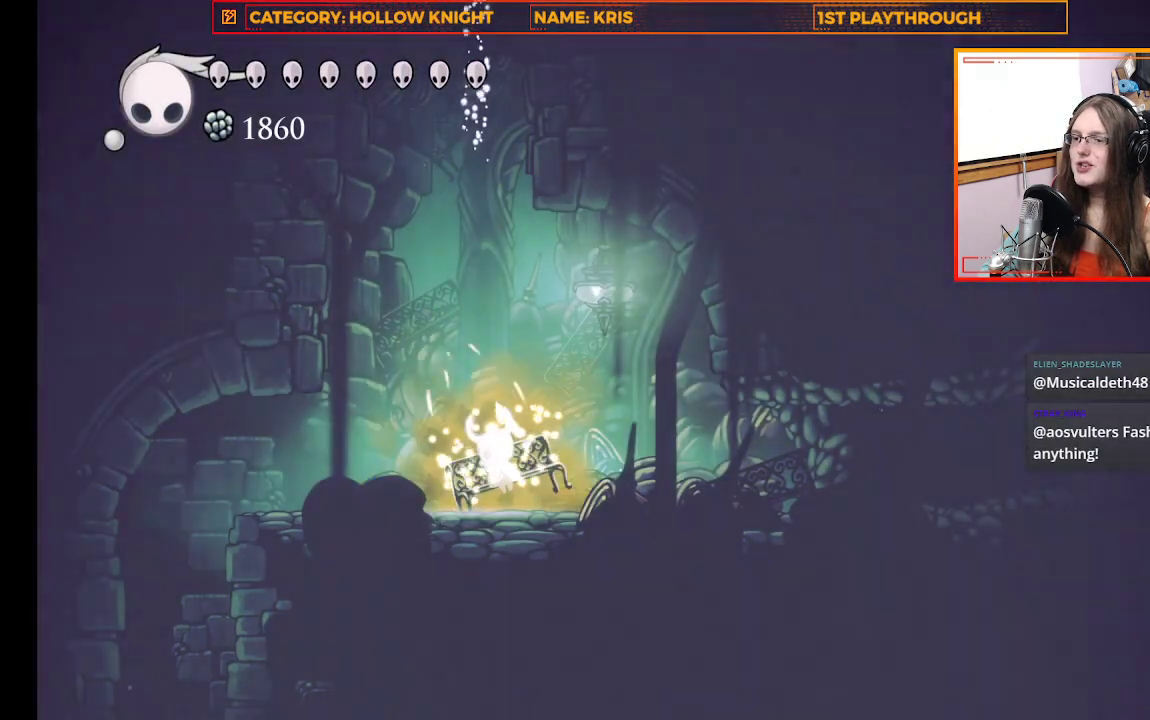
{"buttons": [], "left_stick": "center", "right_stick": "center", "events": []}
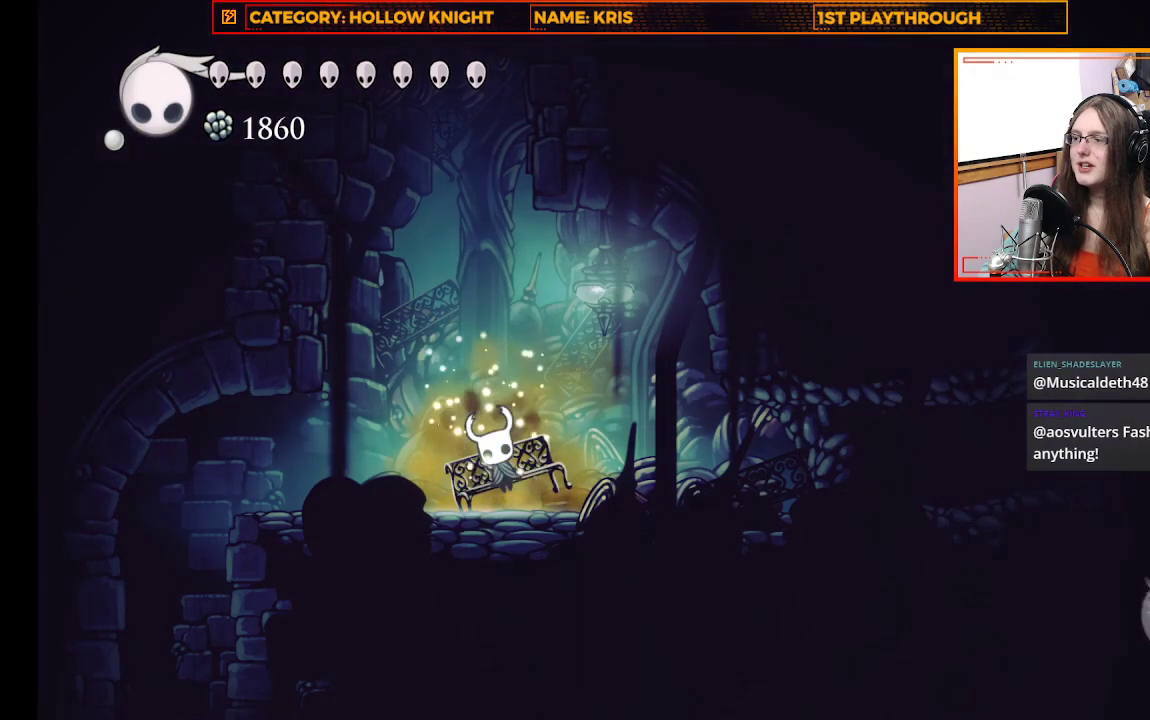
{"buttons": [], "left_stick": "center", "right_stick": "center", "events": []}
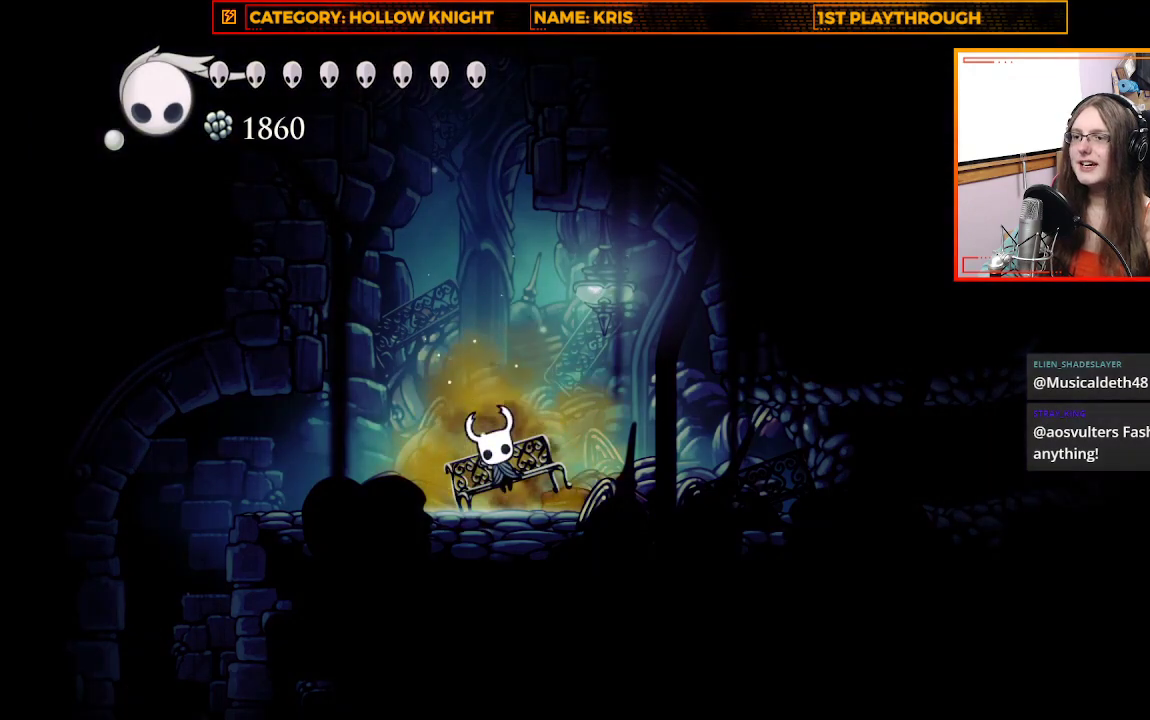
{"buttons": ["L1"], "left_stick": "center", "right_stick": "center", "events": [[467, "L1", "down"]]}
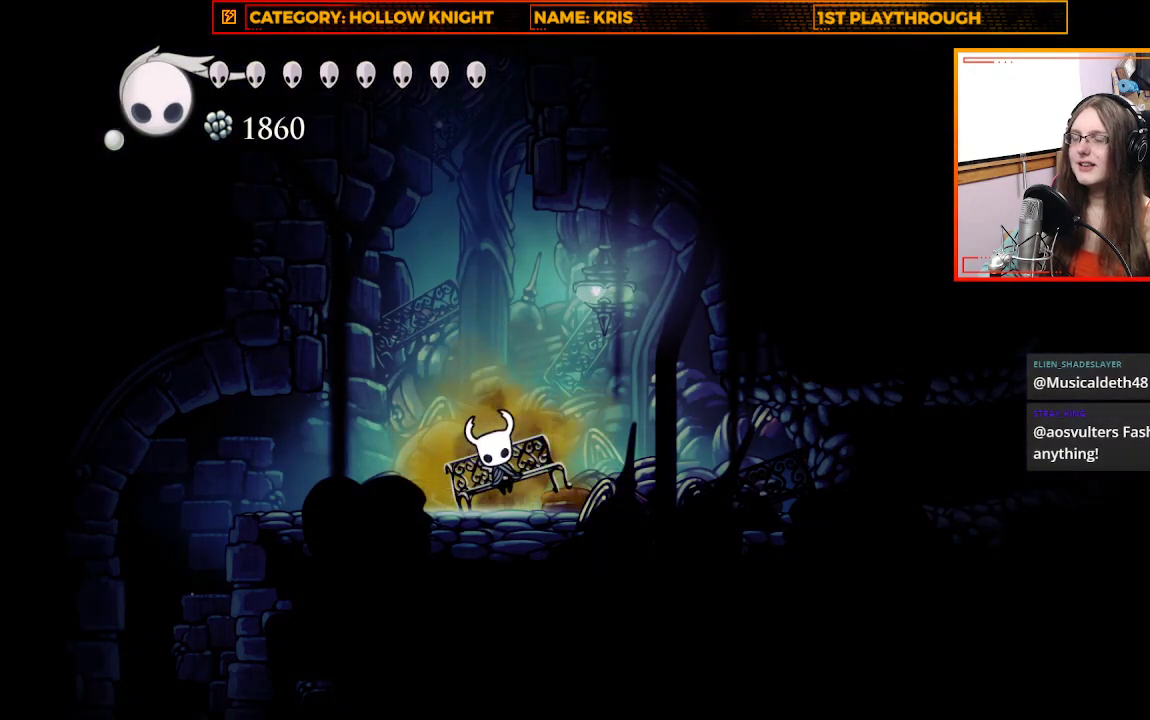
{"buttons": ["L1"], "left_stick": "center", "right_stick": "center", "events": []}
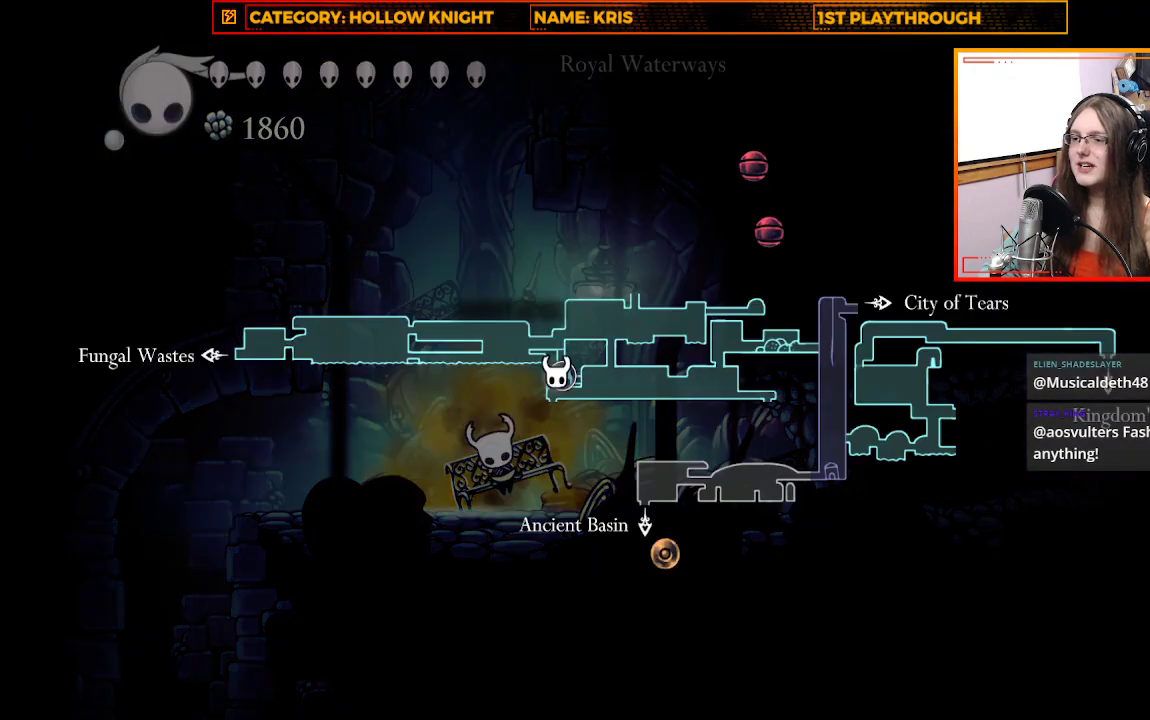
{"buttons": ["L1"], "left_stick": "center", "right_stick": "center", "events": []}
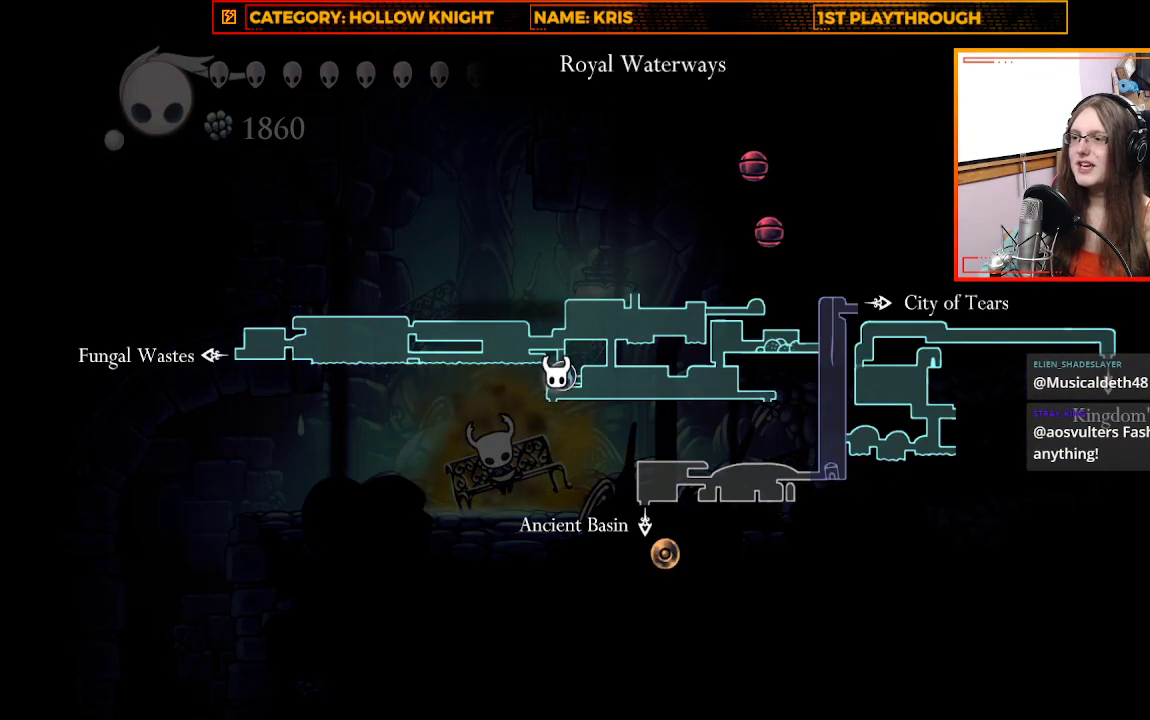
{"buttons": [], "left_stick": "center", "right_stick": "center", "events": [[33, "L1", "up"], [267, "SELECT", "down"], [433, "SELECT", "up"]]}
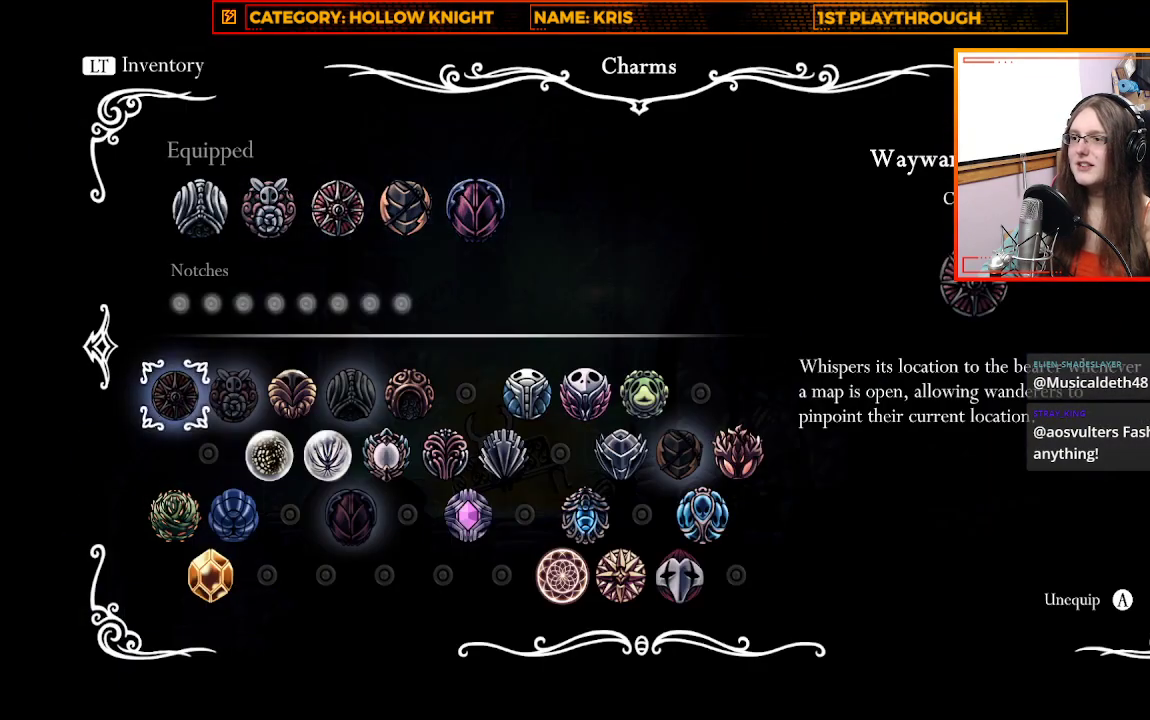
{"buttons": [], "left_stick": "right", "right_stick": "center", "events": [[500, "left_stick", "right"]]}
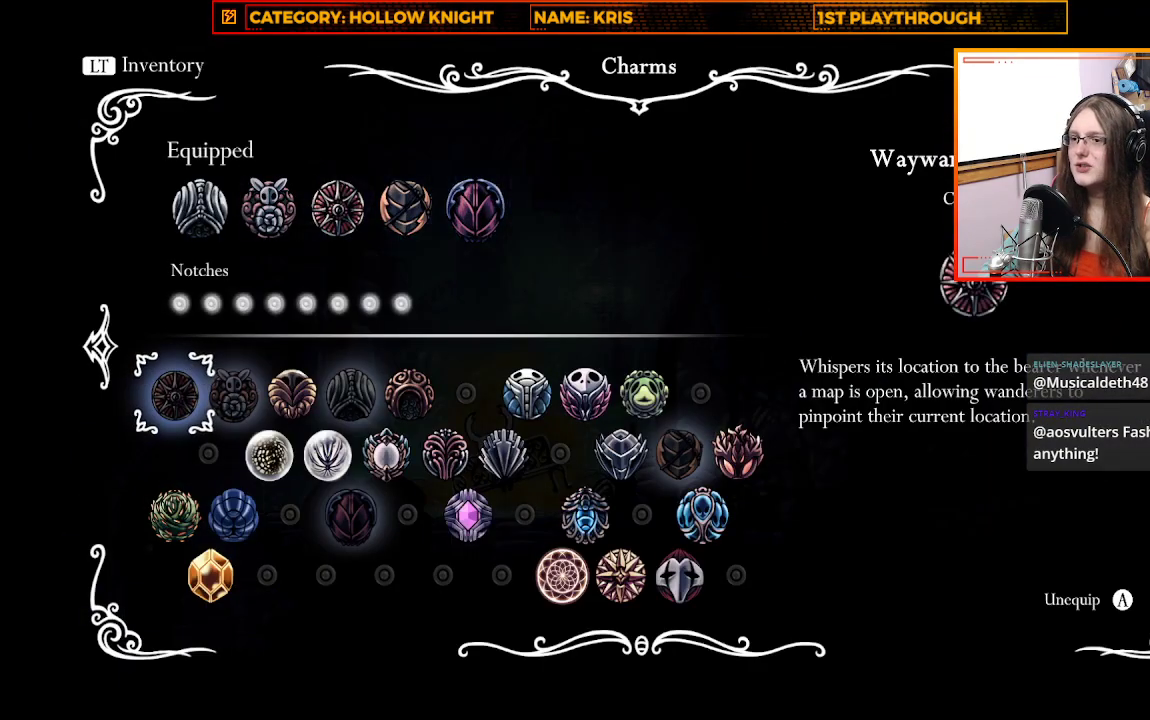
{"buttons": [], "left_stick": "down-right", "right_stick": "center", "events": [[167, "left_stick", "center"], [267, "left_stick", "down-right"], [333, "left_stick", "right"], [433, "left_stick", "center"], [500, "left_stick", "down-right"]]}
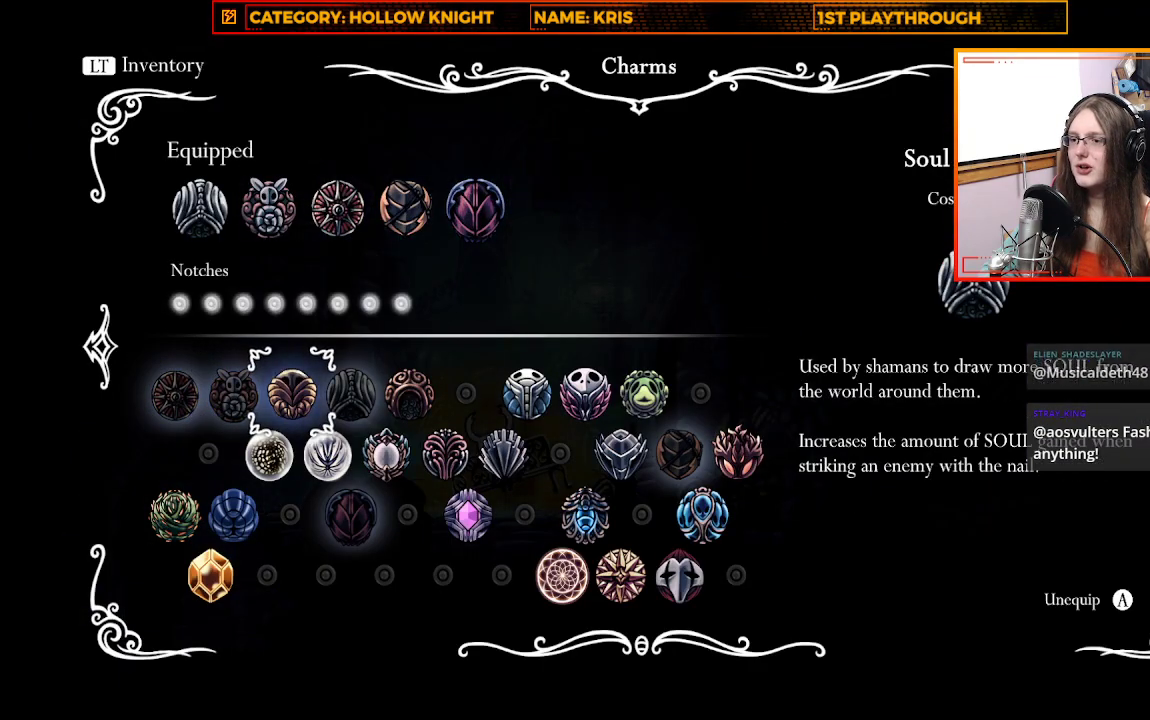
{"buttons": [], "left_stick": "center", "right_stick": "center", "events": [[67, "left_stick", "right"], [167, "left_stick", "center"], [267, "left_stick", "right"], [433, "left_stick", "center"]]}
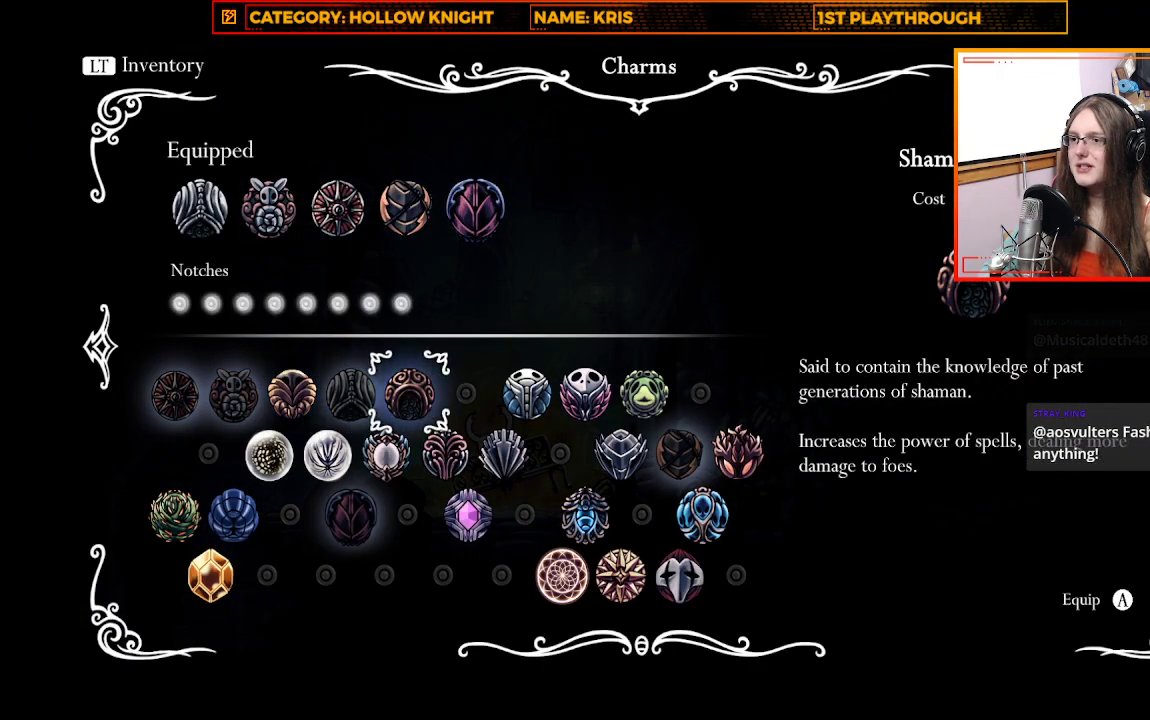
{"buttons": [], "left_stick": "right", "right_stick": "center", "events": [[67, "left_stick", "up"], [233, "left_stick", "center"], [400, "left_stick", "right"]]}
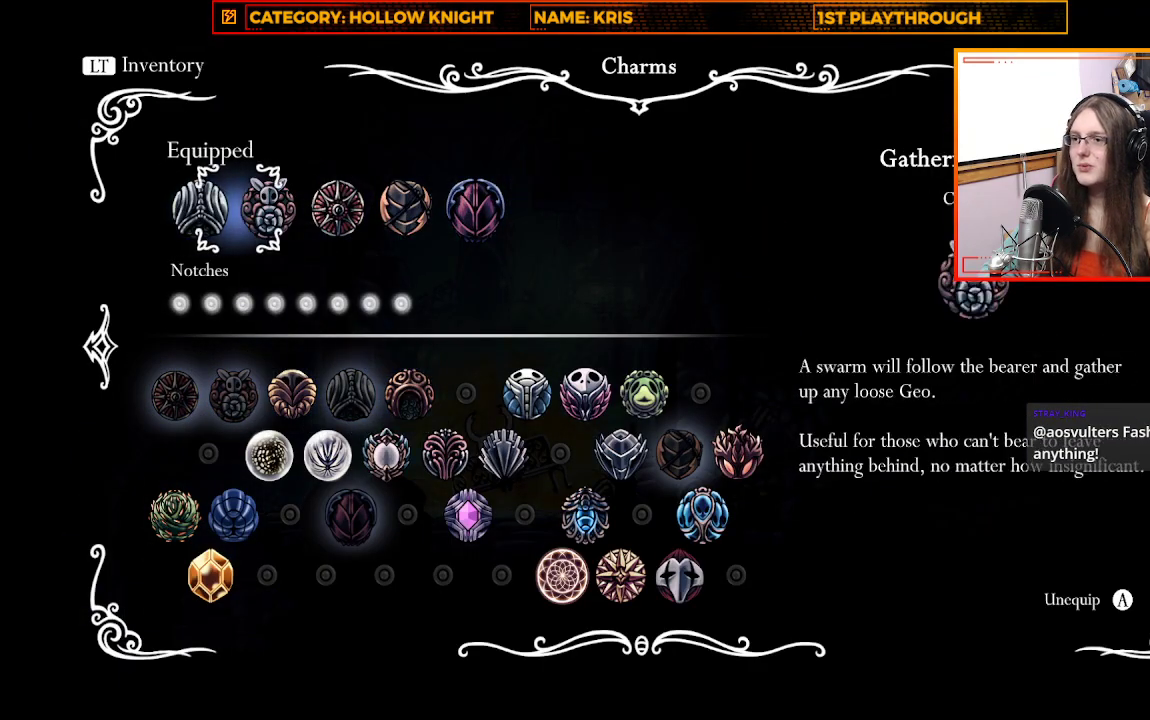
{"buttons": [], "left_stick": "center", "right_stick": "center", "events": [[33, "left_stick", "center"], [133, "left_stick", "right"], [300, "left_stick", "center"], [367, "left_stick", "right"], [467, "left_stick", "center"]]}
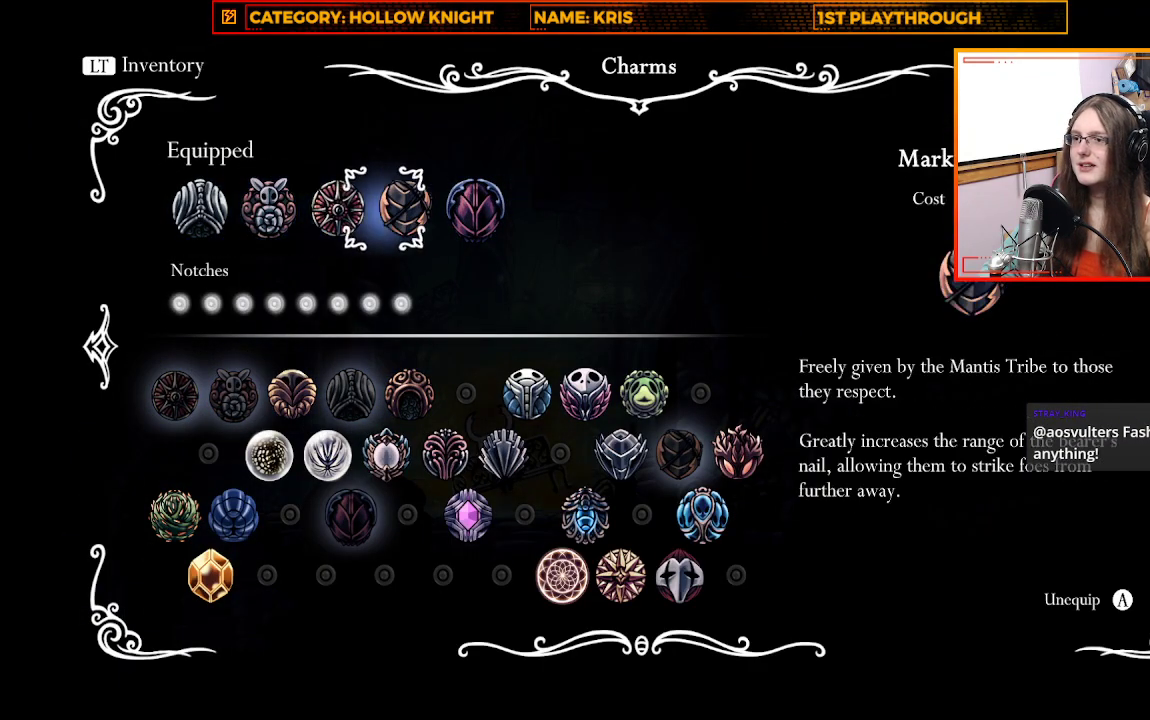
{"buttons": [], "left_stick": "center", "right_stick": "center", "events": [[100, "left_stick", "right"], [233, "left_stick", "center"], [333, "A", "down"], [400, "A", "up"]]}